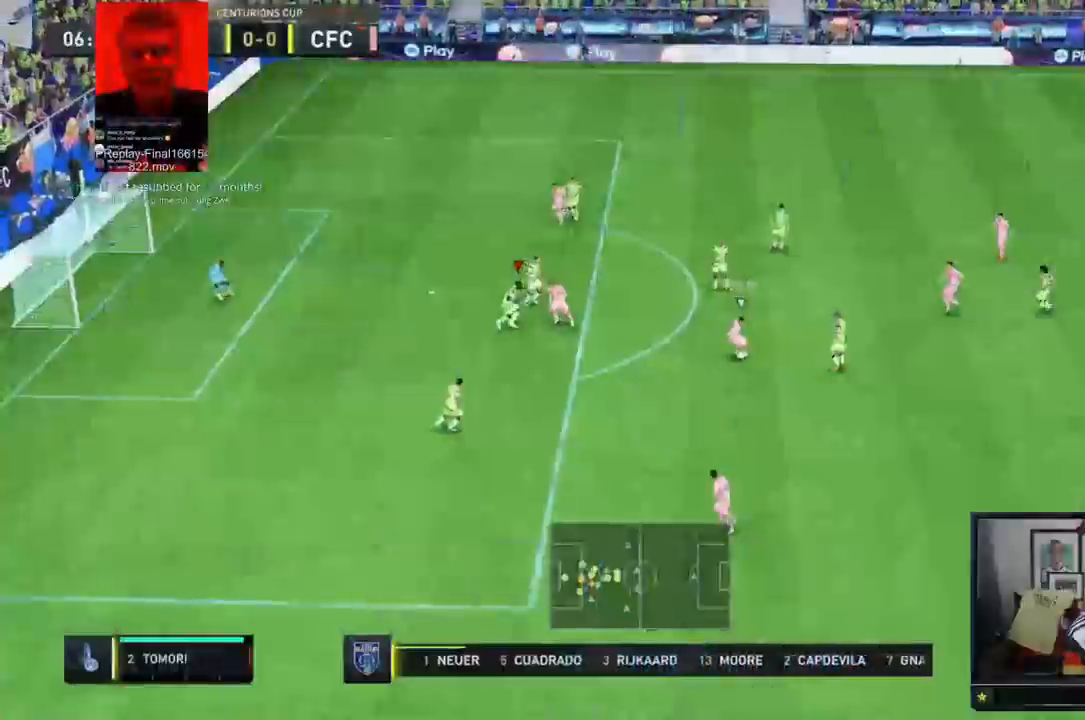
Gameplay with a controller (Xbox layout); each line is a JSON object with the inputs held at the frame after it. "events" lists button and stick changes between this image and that frame as [ms after this image, input, new state], when the widget could be followed in between. Not read: DPAD_DOWN DPAD_LEFT DPAD_RIGHT DPAD_UP L1 L2 L3 R3 SELECT.
{"buttons": ["R2"], "events": [[351, "R2", "down"]]}
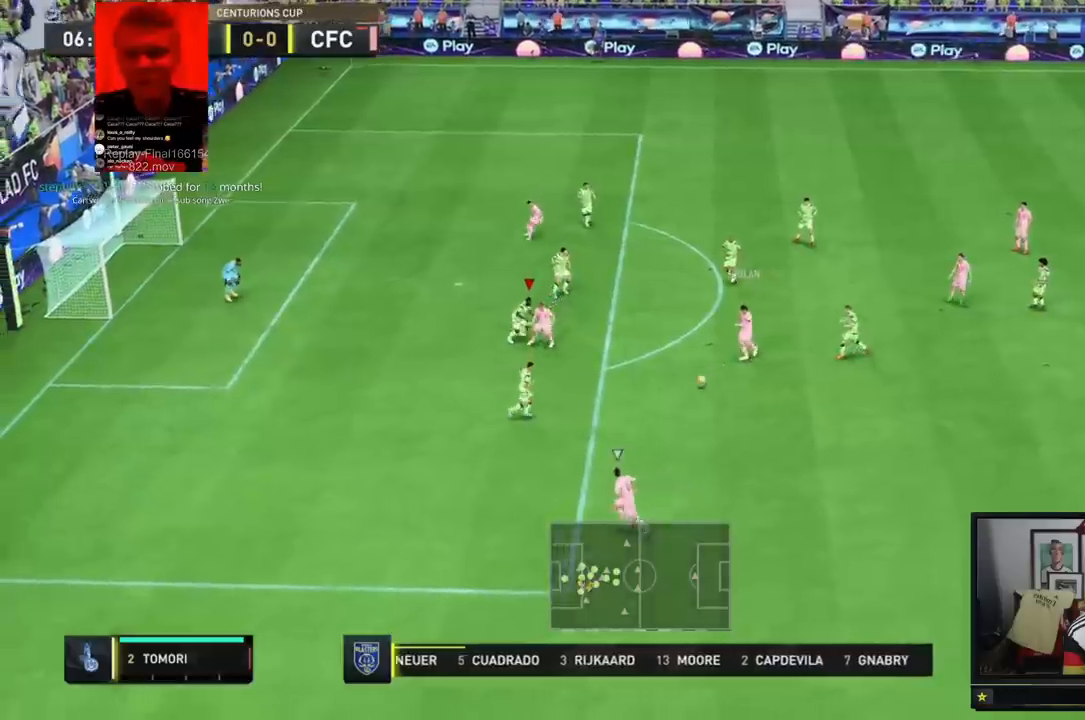
{"buttons": ["R2"], "events": [[183, "R2", "up"], [383, "R2", "down"]]}
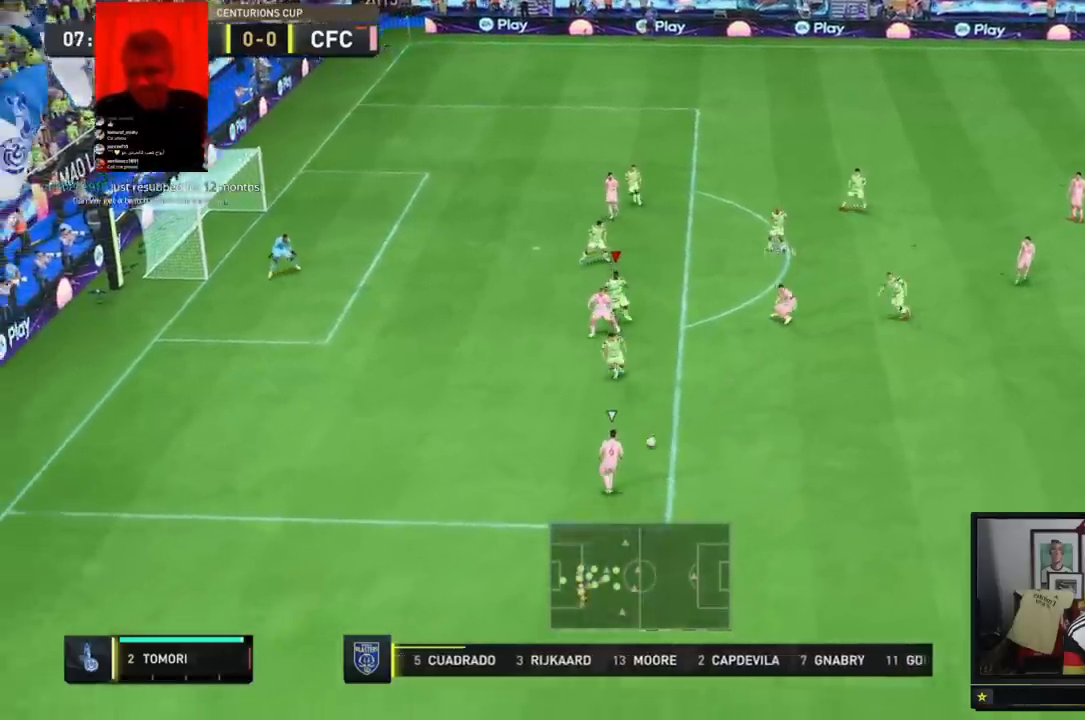
{"buttons": ["R2"], "events": [[150, "R2", "up"], [284, "R2", "down"]]}
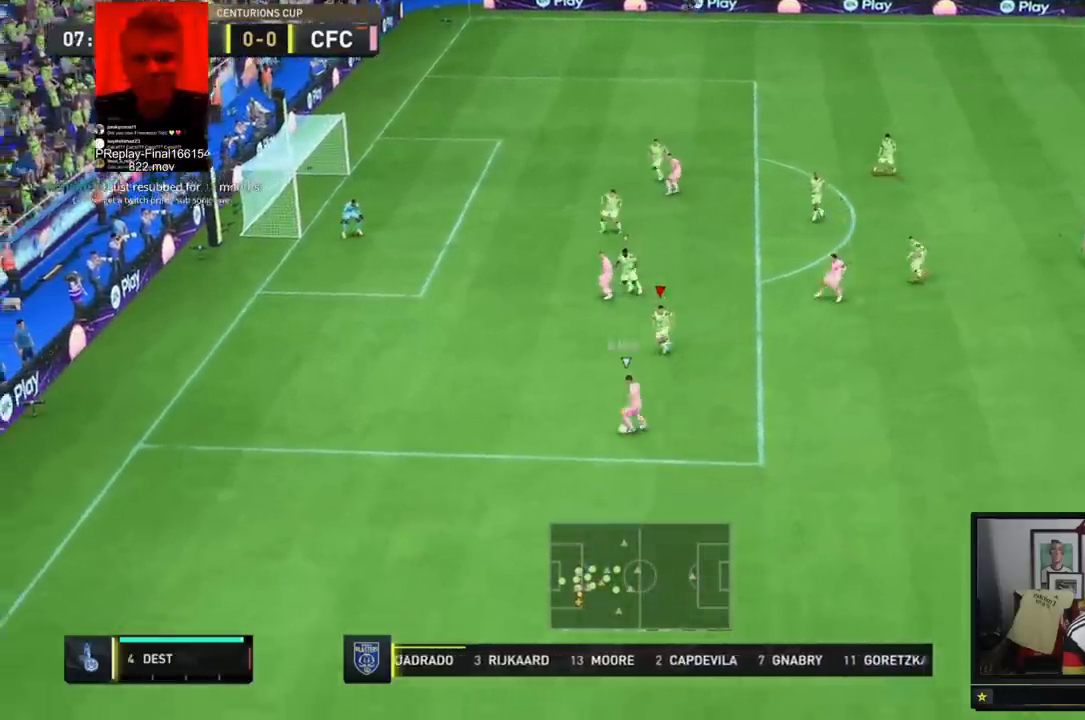
{"buttons": [], "events": [[150, "R2", "up"]]}
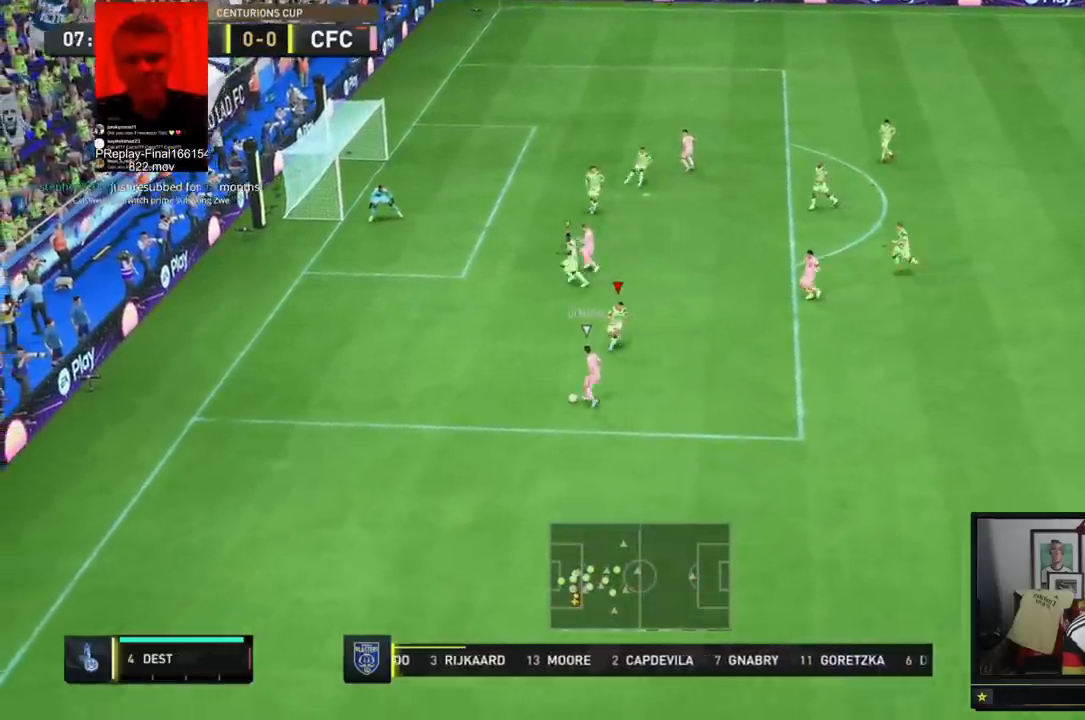
{"buttons": [], "events": []}
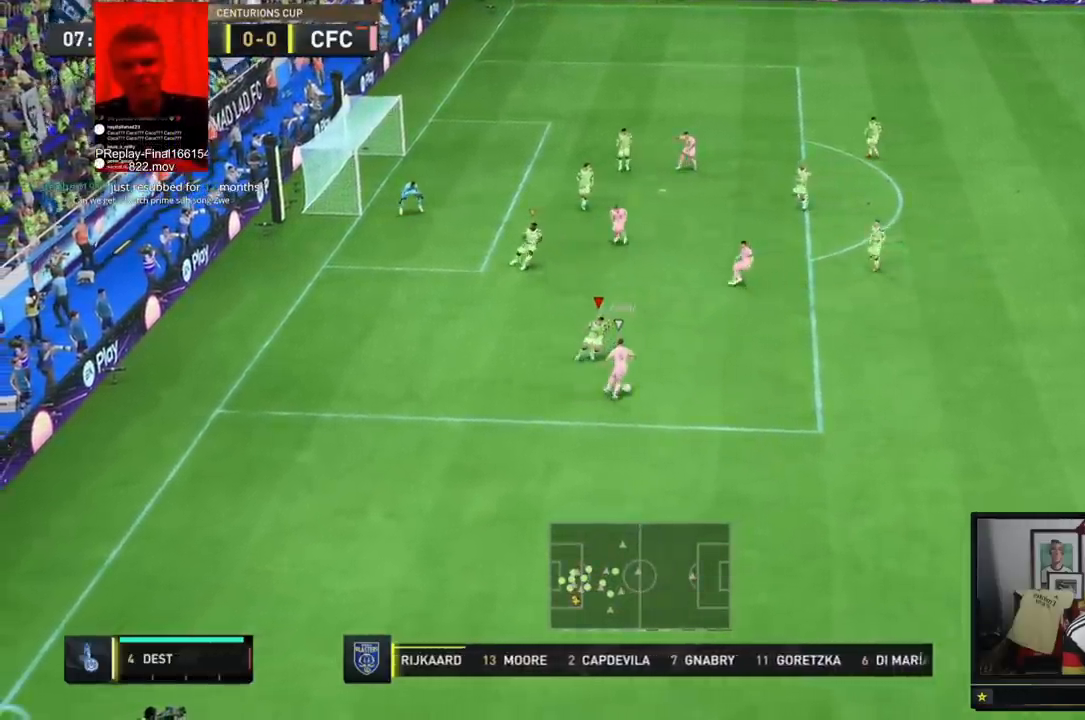
{"buttons": [], "events": [[150, "R2", "down"], [417, "R2", "up"]]}
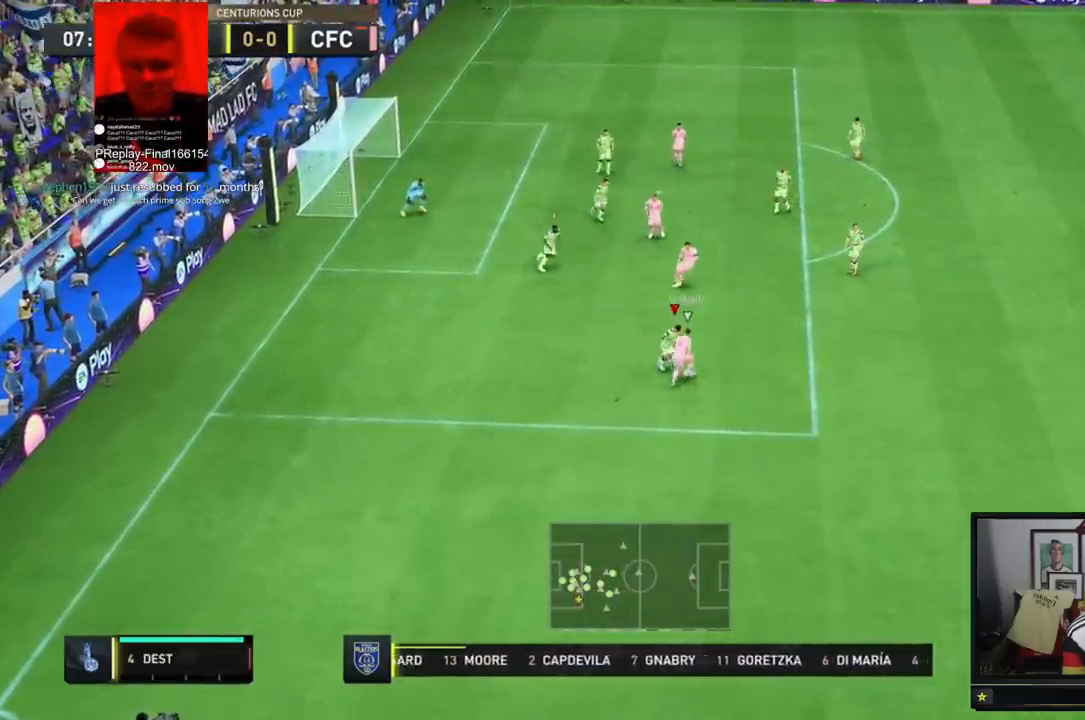
{"buttons": [], "events": []}
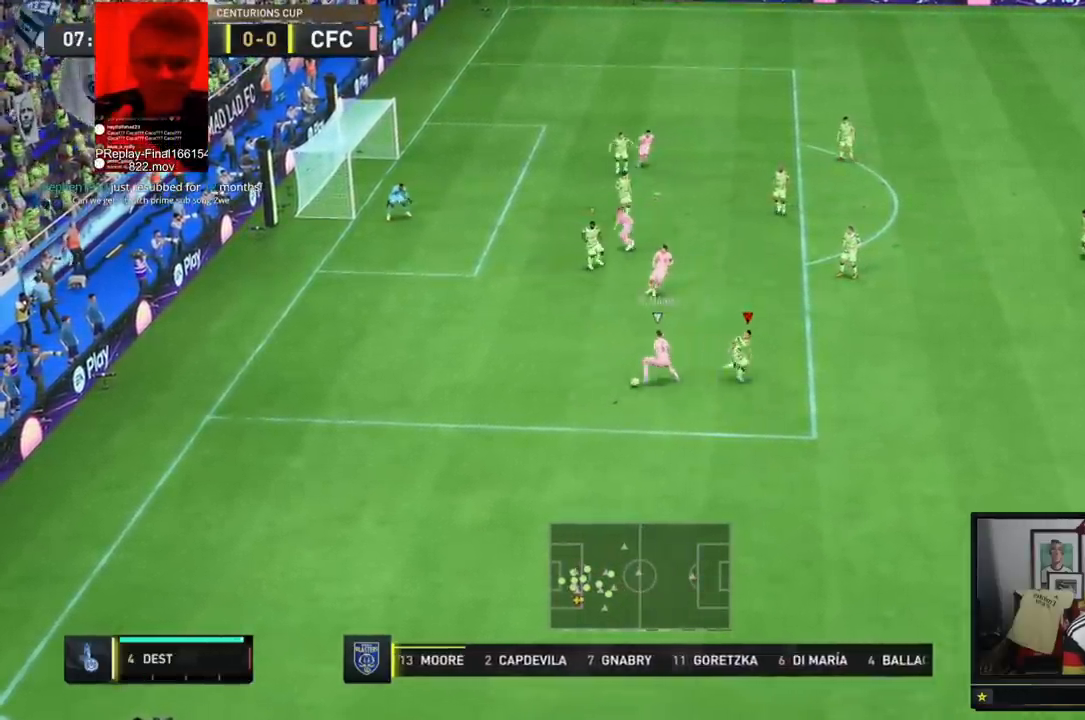
{"buttons": ["R2"], "events": [[317, "R2", "down"]]}
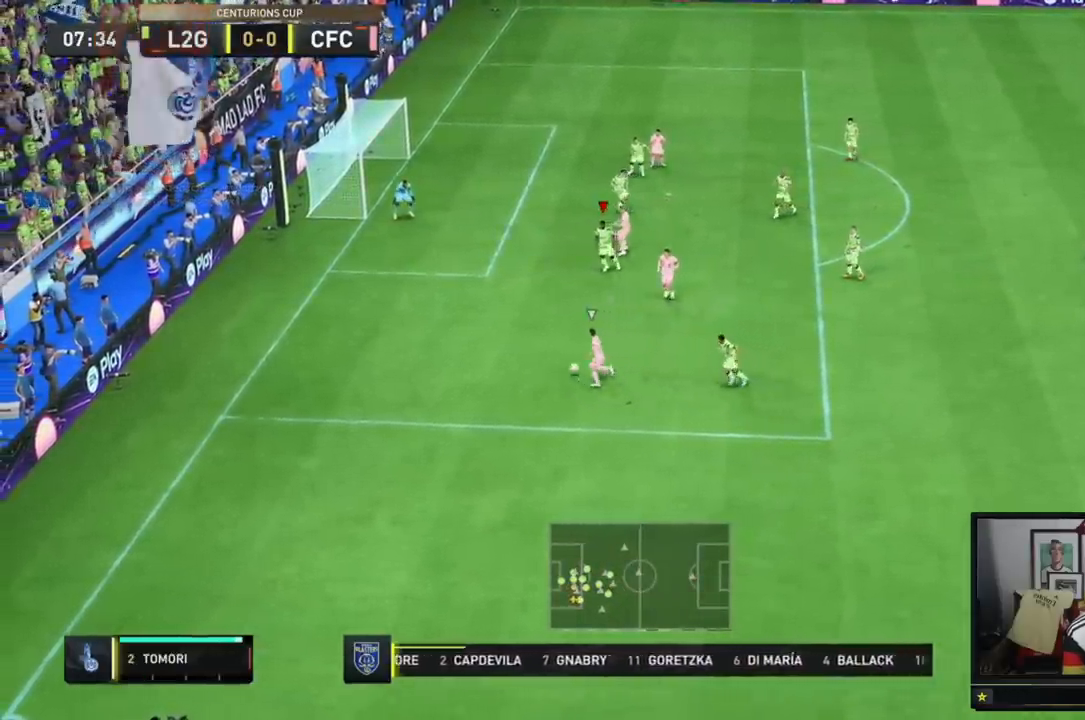
{"buttons": ["R2"], "events": []}
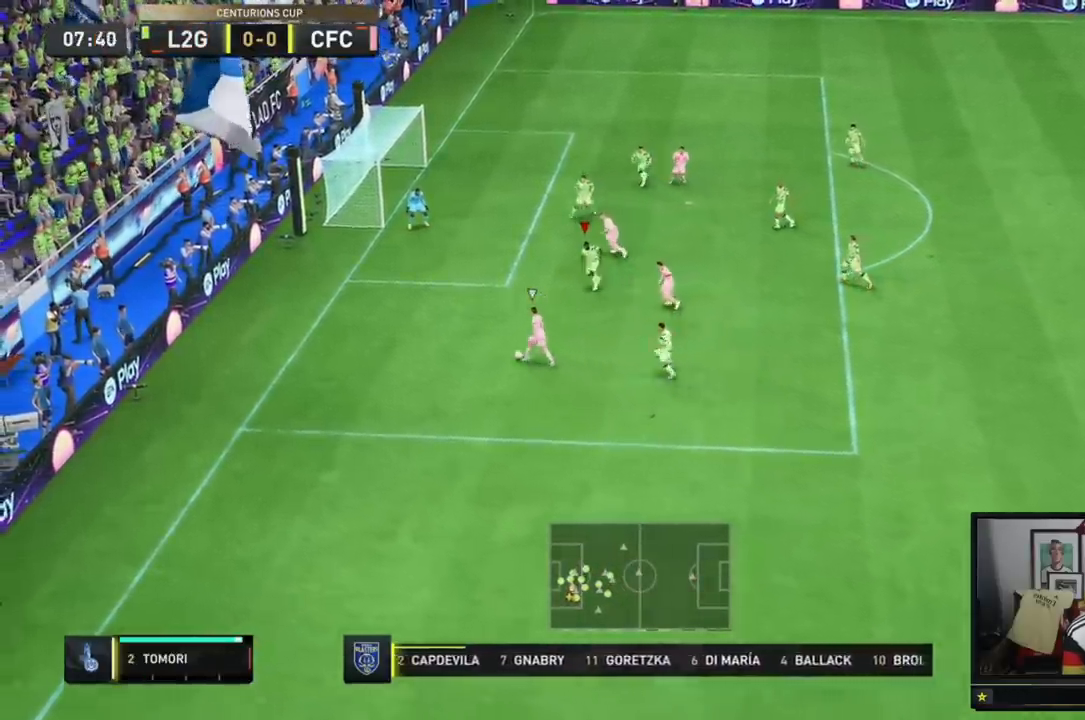
{"buttons": [], "events": [[16, "R2", "up"]]}
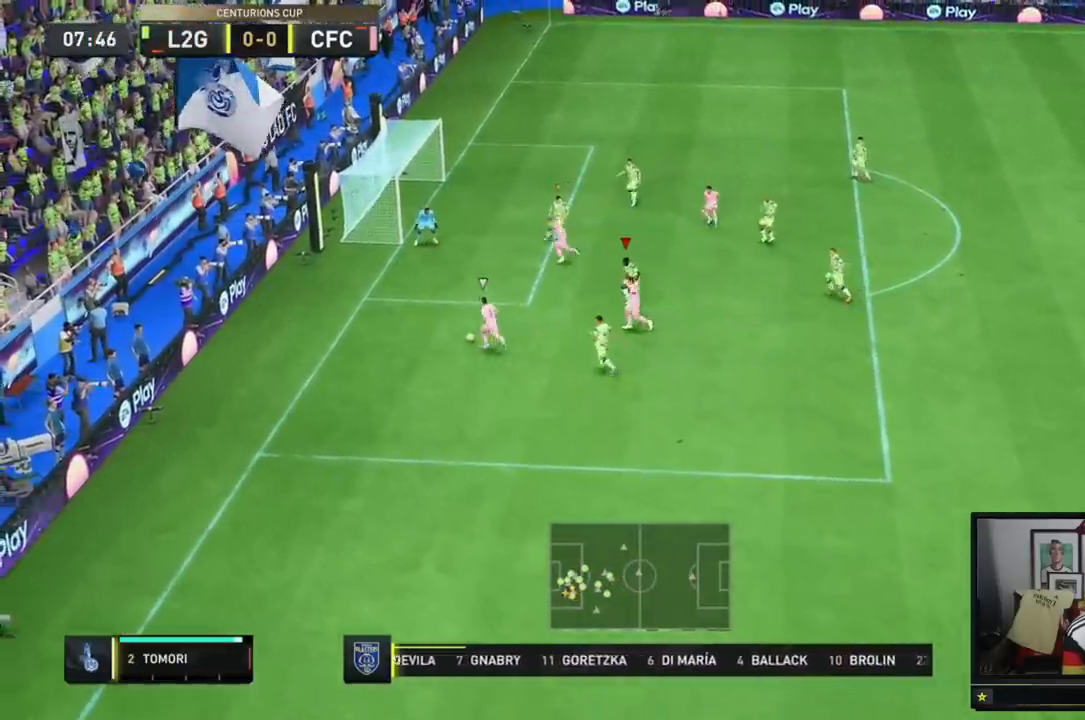
{"buttons": ["R2"], "events": [[117, "R2", "down"]]}
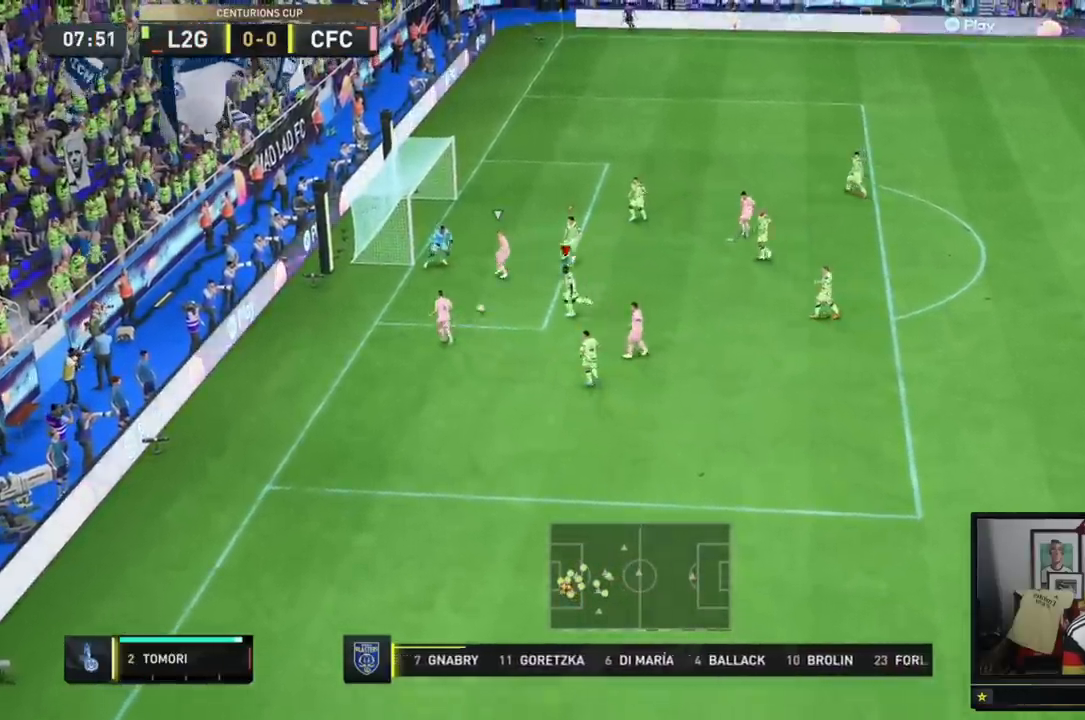
{"buttons": [], "events": [[233, "R2", "up"]]}
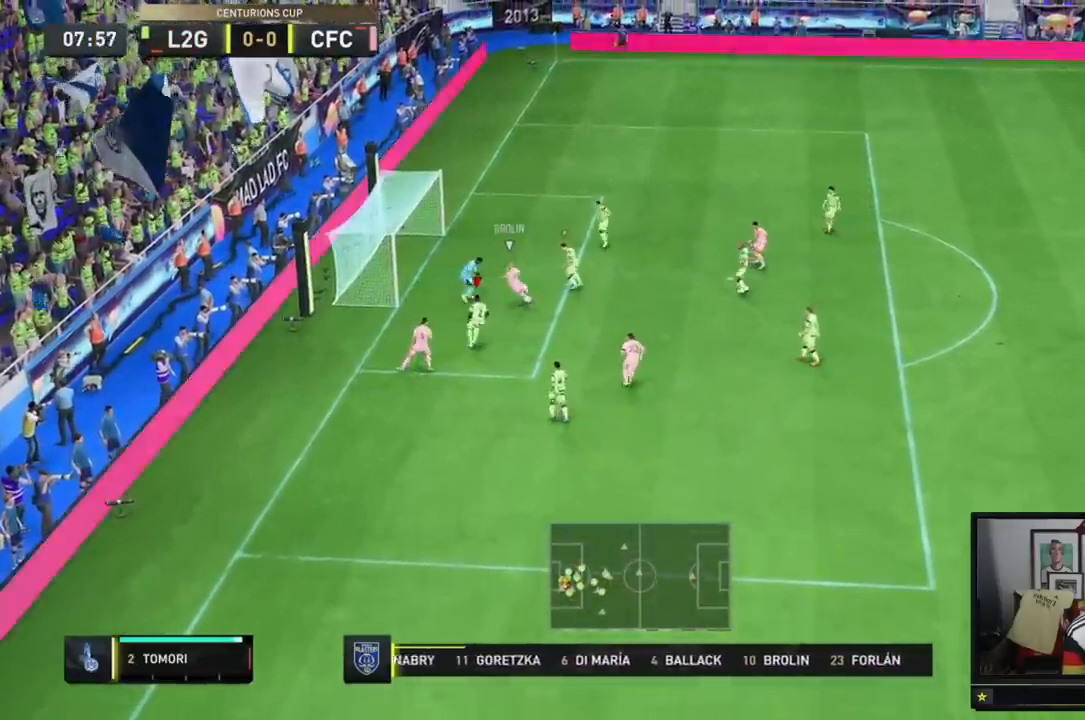
{"buttons": [], "events": []}
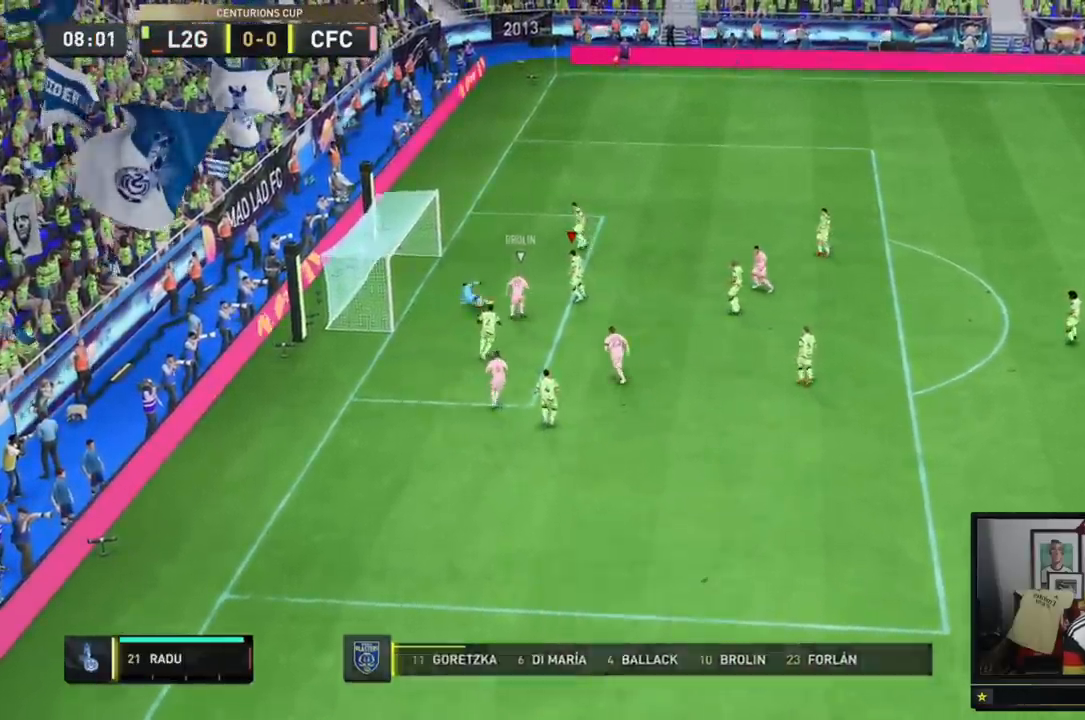
{"buttons": [], "events": [[300, "R1", "down"], [467, "R1", "up"]]}
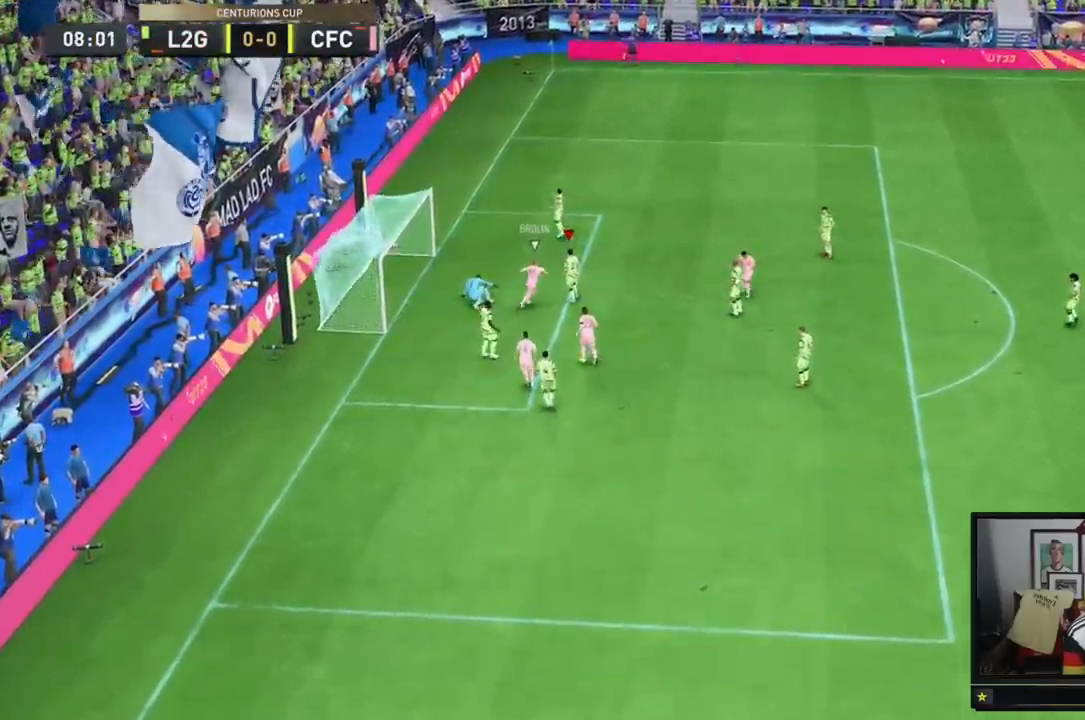
{"buttons": ["R1"], "events": [[67, "R1", "down"], [200, "R1", "up"], [267, "R1", "down"], [401, "R1", "up"], [501, "R1", "down"]]}
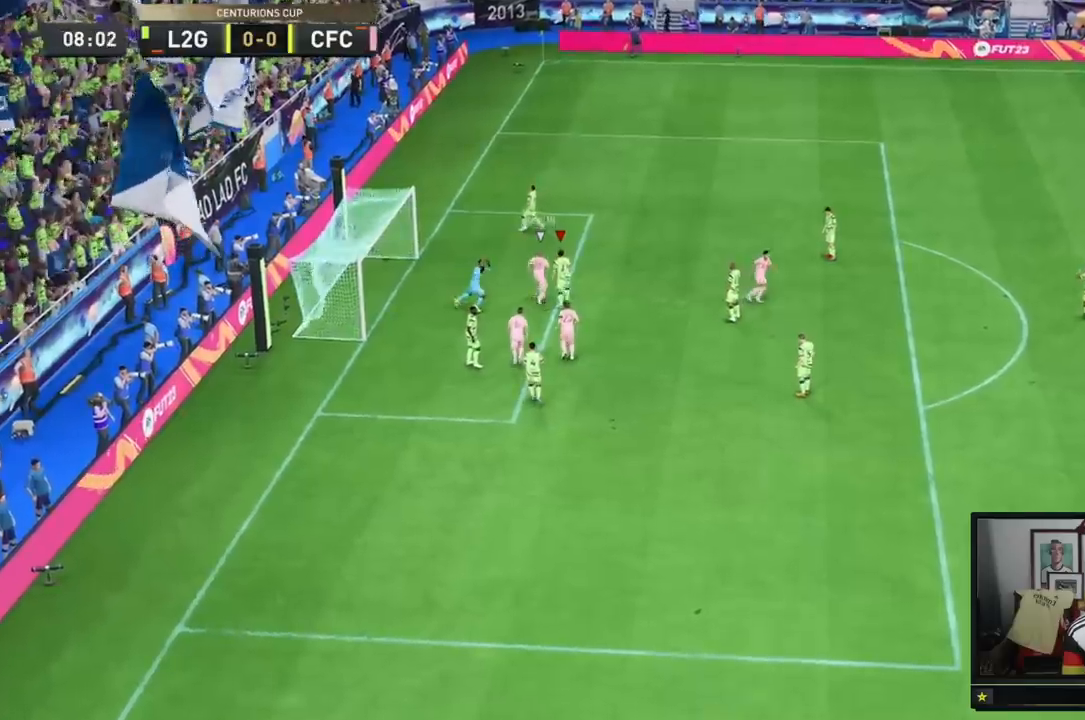
{"buttons": ["R1"], "events": [[133, "R1", "up"], [200, "R1", "down"], [283, "R1", "up"], [350, "R1", "down"]]}
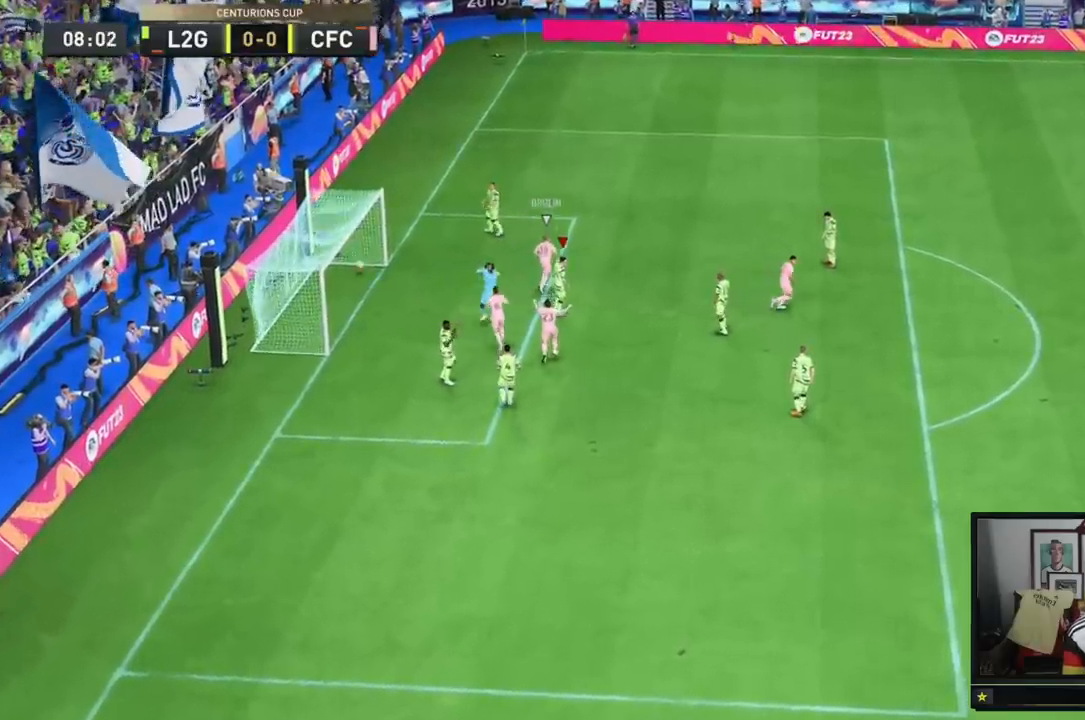
{"buttons": [], "events": [[17, "R1", "up"], [84, "R1", "down"], [251, "R1", "up"], [317, "R1", "down"], [484, "R1", "up"]]}
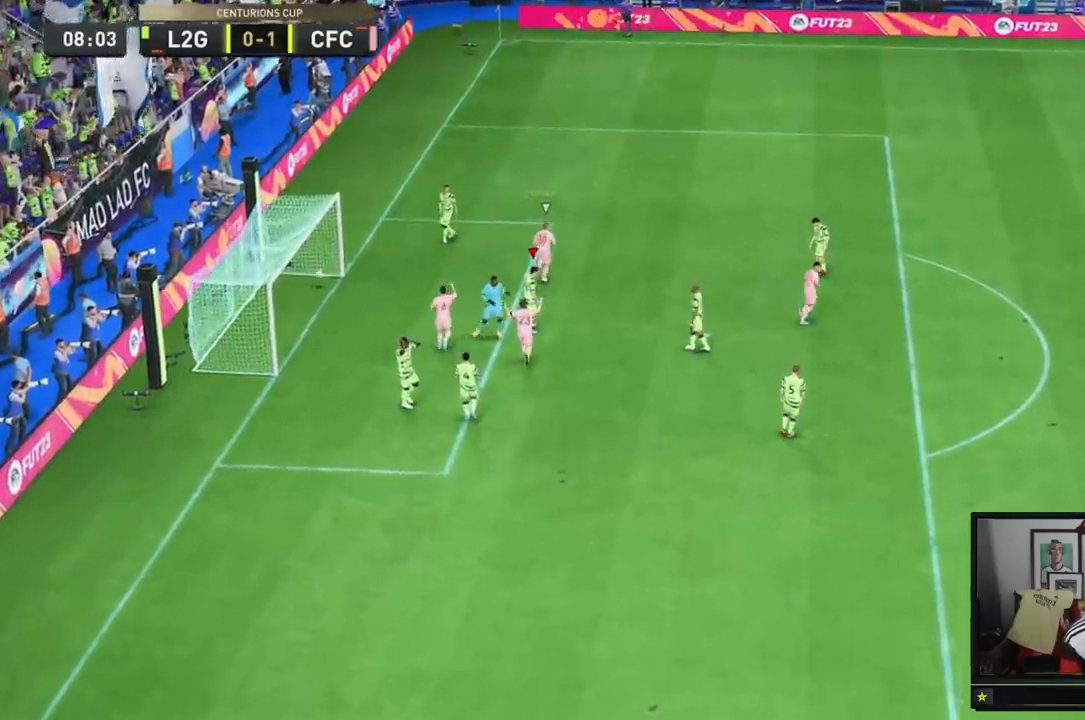
{"buttons": ["R1"], "events": [[16, "R1", "down"], [183, "R1", "up"], [250, "R1", "down"], [417, "R1", "up"], [484, "R1", "down"]]}